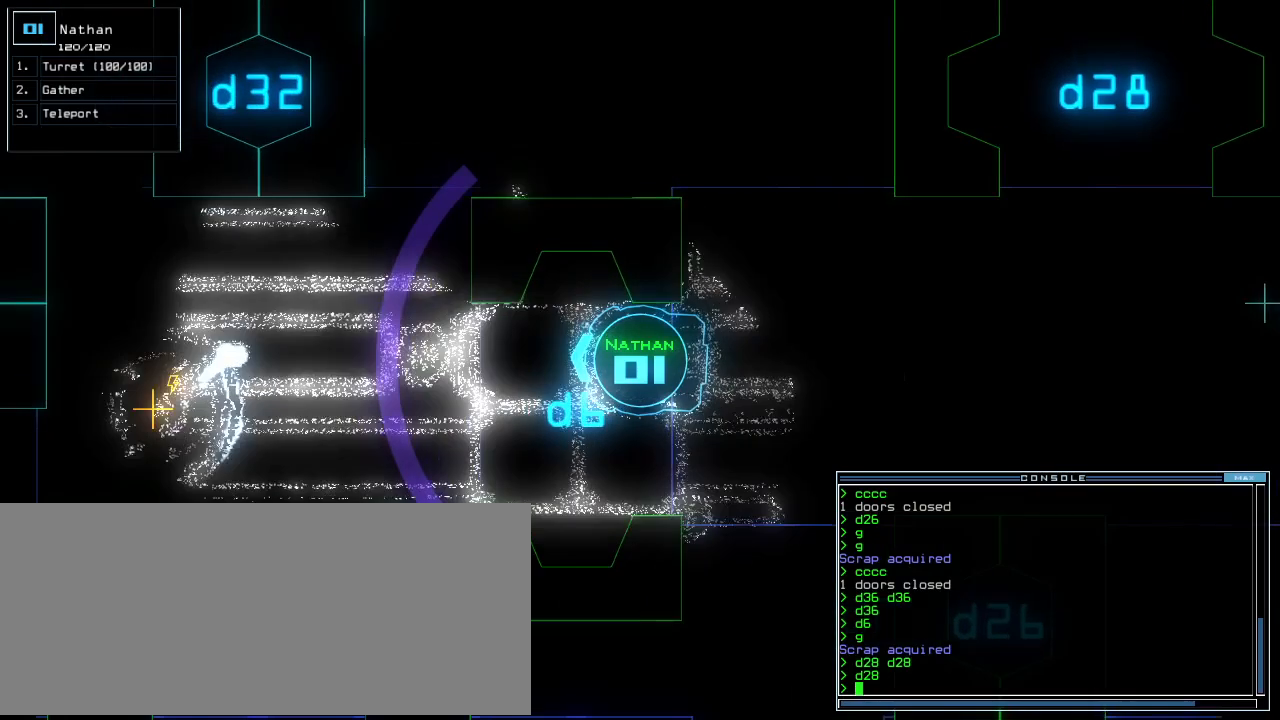
Gameplay with keyboard; each line is a JSON object with the keys held at the frame after it. "events" lists presses ("down") and releases ("up") of ".", "0", "1", "2", "3", "4", "5", "6", "7", "8", "9", "a", "b", "backspace", "c", "caps_lock", "comma", "ctrl_l", "ctrl_r", "d", "down", "e", "equals", "escape", "f", "f10", "g", "h", "i", "j", "k", "l", "left", "m", "minus", "n", "o", "p", "q", "quote", "r", "return", "right", "s", "semicolon", "shift_l", "shift_r", "space", "t", "tab", "tilde", "u", "up", "v", "w", "x", "y" and "z" between this image and that frame as [ms after this image, input, new state], when the widget could be followed in between. No other keys are recorded. Mouse input is not recorded.
{"keys": []}
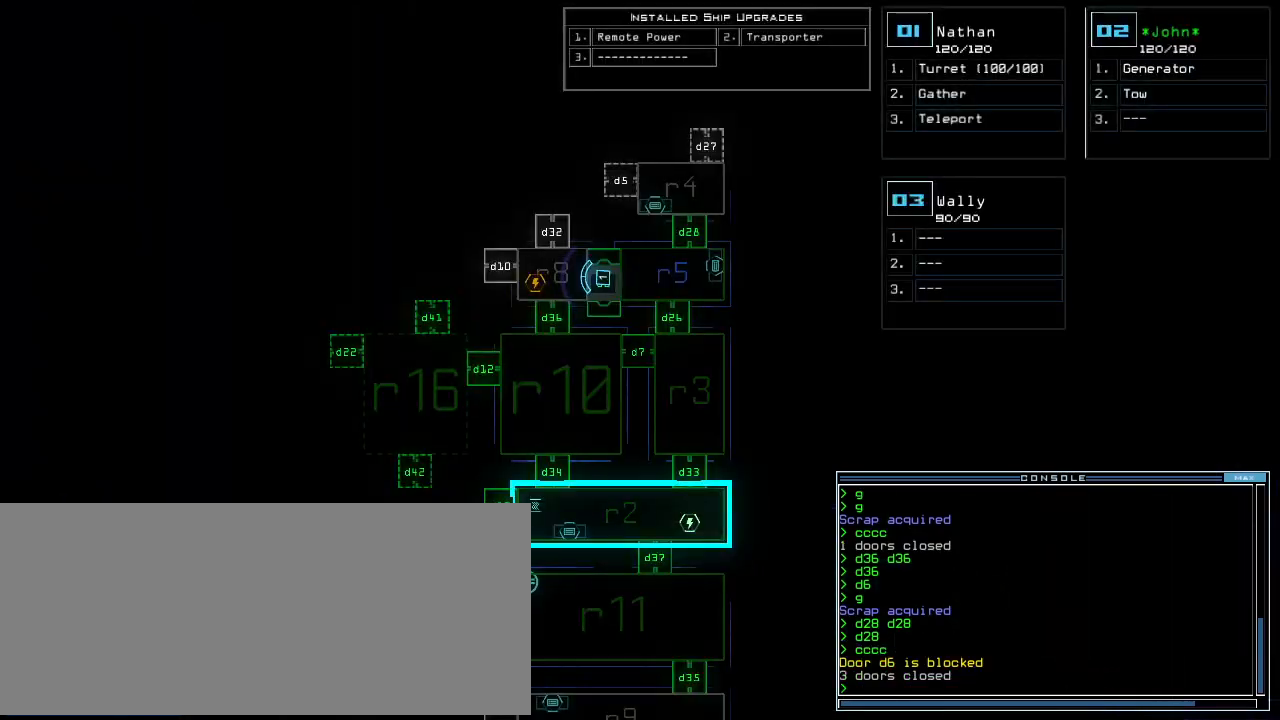
{"keys": ["r"], "events": [[100, "f", "down"], [180, "space", "down"], [200, "f", "up"], [300, "space", "up"], [420, "r", "down"]]}
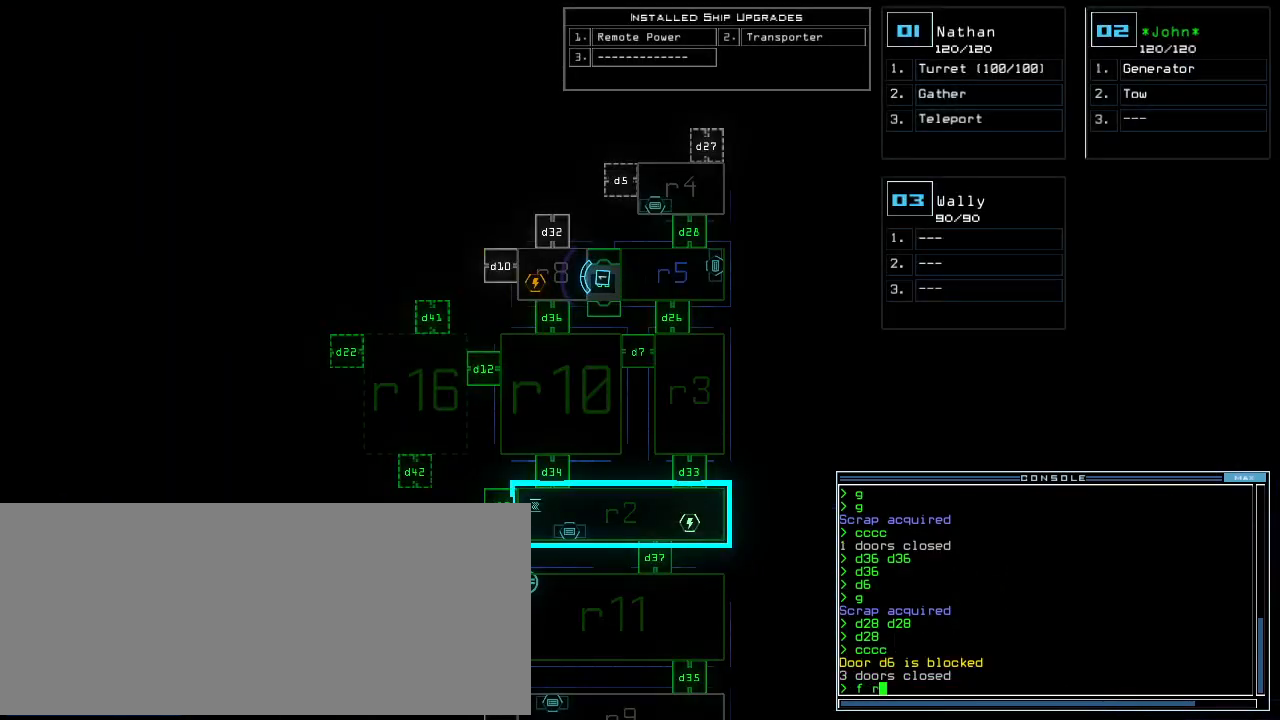
{"keys": [], "events": [[20, "3", "down"], [60, "r", "up"], [120, "3", "up"], [160, "space", "down"], [240, "space", "up"], [280, "r", "down"], [380, "r", "up"]]}
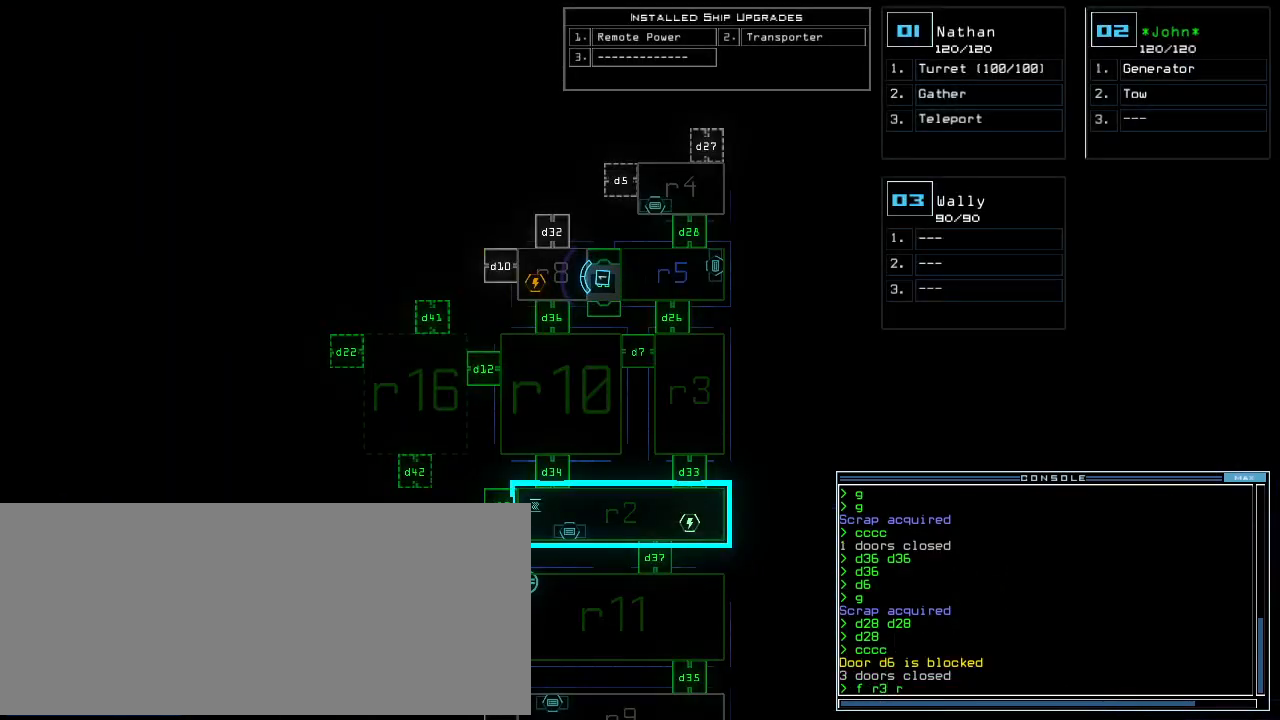
{"keys": ["space"]}
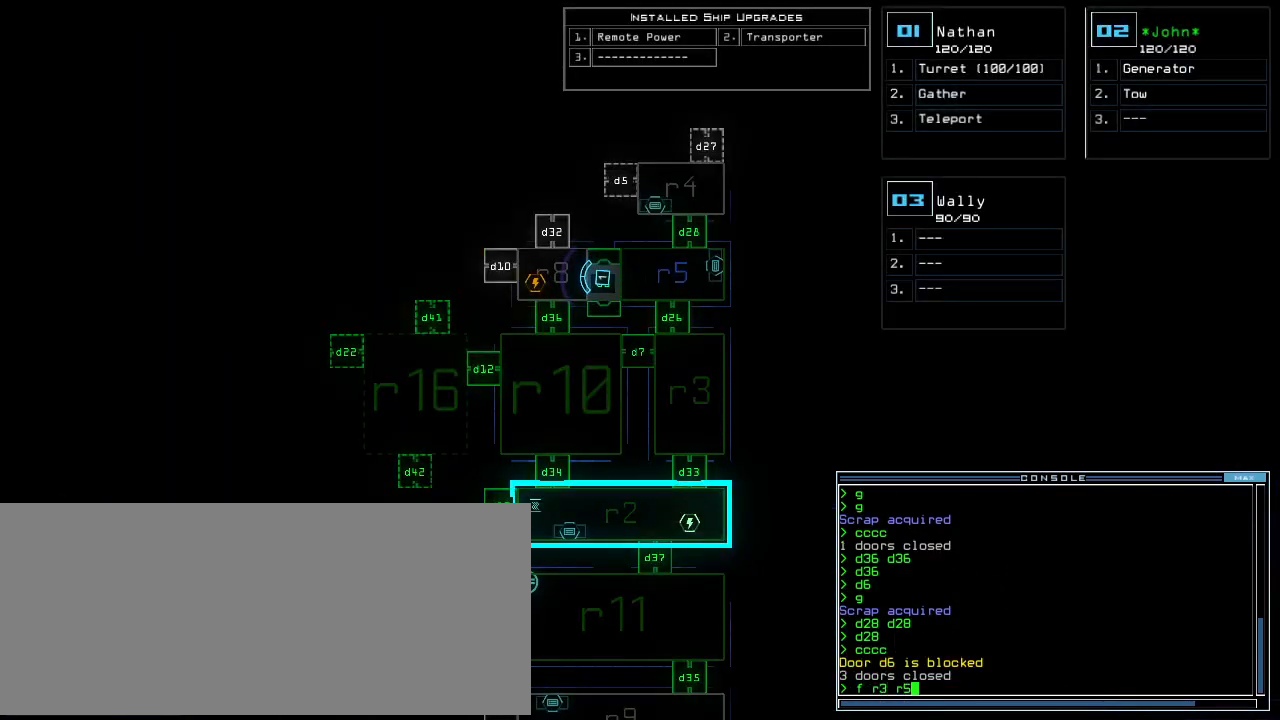
{"keys": [], "events": [[40, "space", "up"], [60, "r", "down"], [180, "4", "down"], [200, "r", "up"], [260, "return", "down"], [280, "4", "up"], [360, "return", "up"]]}
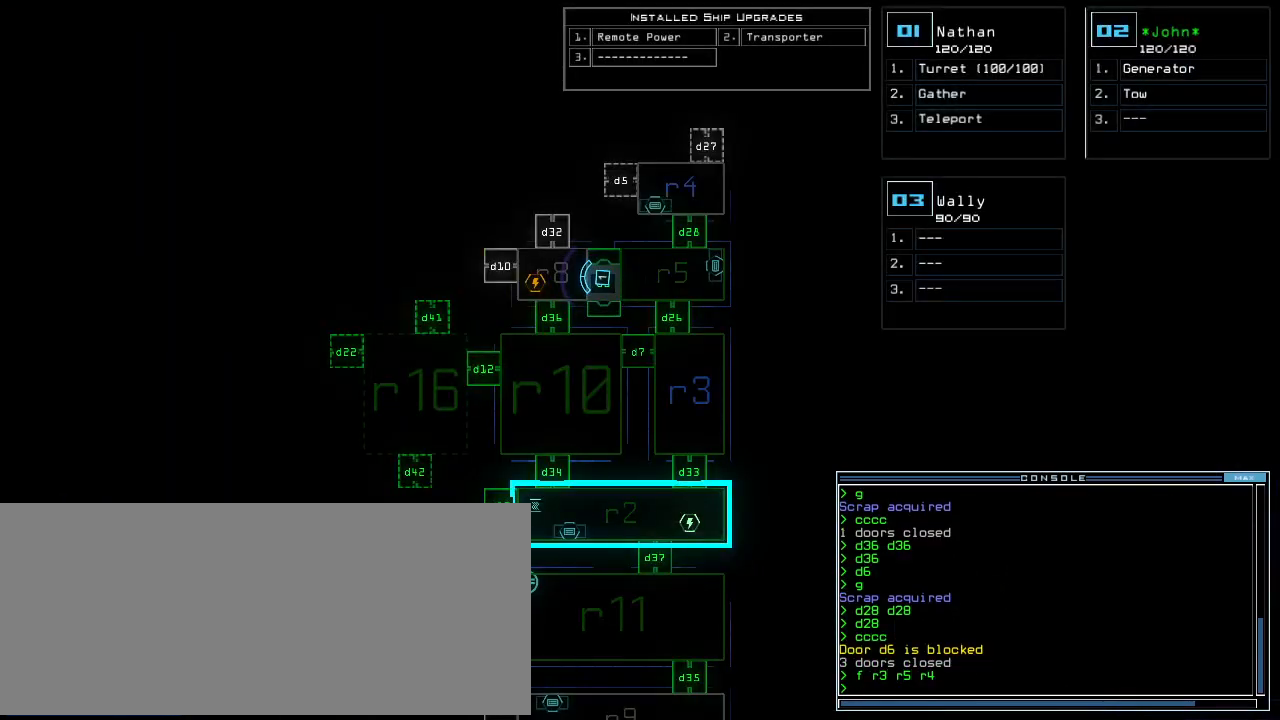
{"keys": [], "events": []}
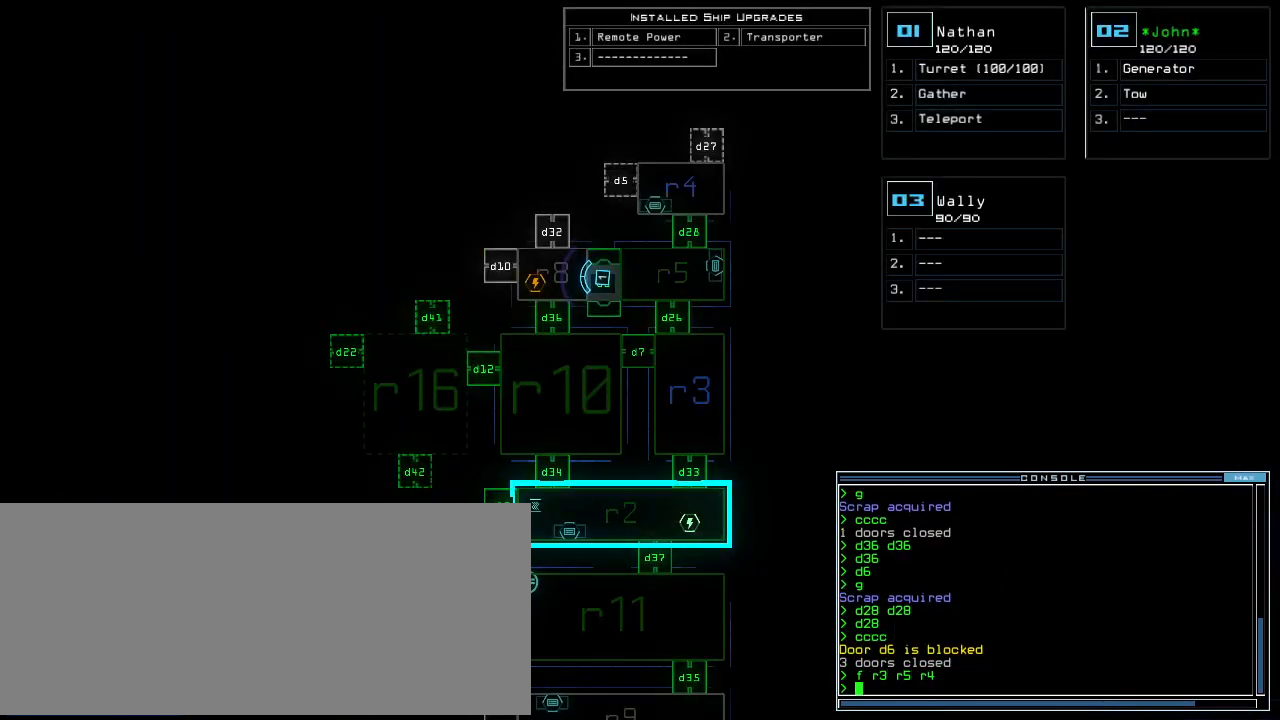
{"keys": [], "events": []}